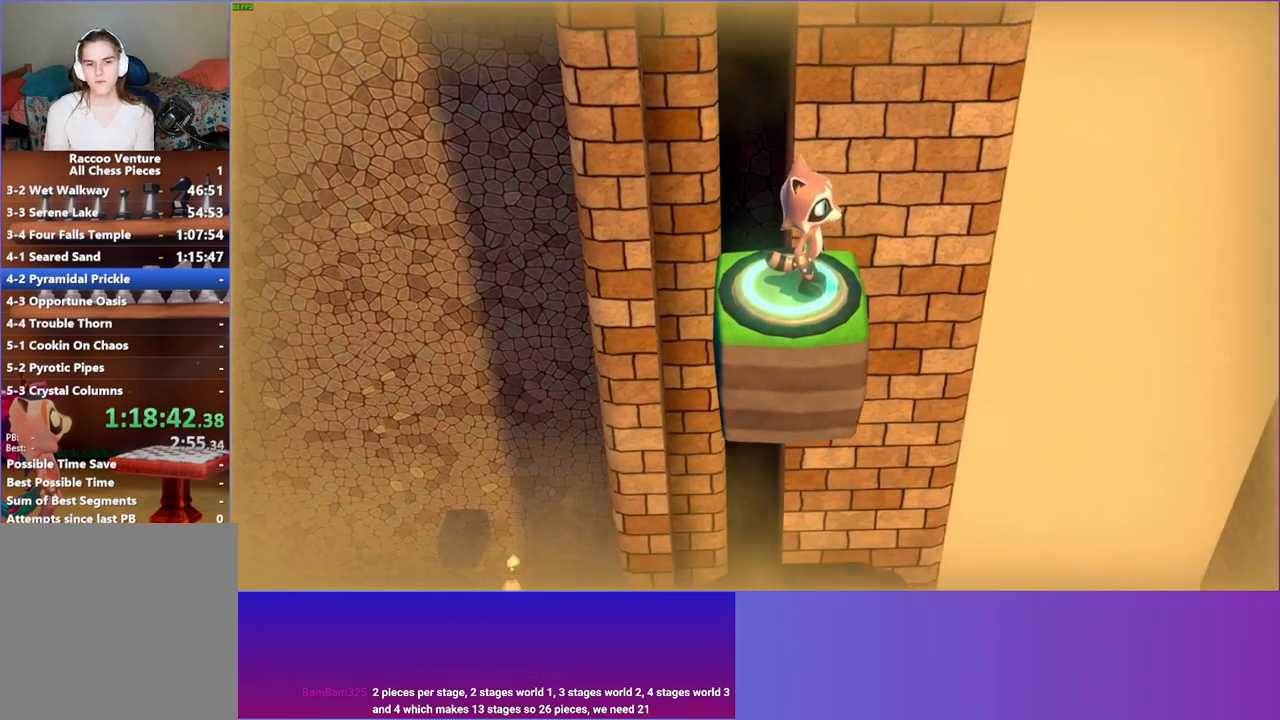
Gameplay with a controller (Xbox layout); each line is a JSON object with the inputs held at the frame after it. "events" lists button and stick changes between this image and that frame as [ms after this image, input, new state], when the widget could be followed in between. Not read: L3 R3.
{"buttons": [], "left_stick": "down", "right_stick": "center", "events": [[417, "left_stick", "down"]]}
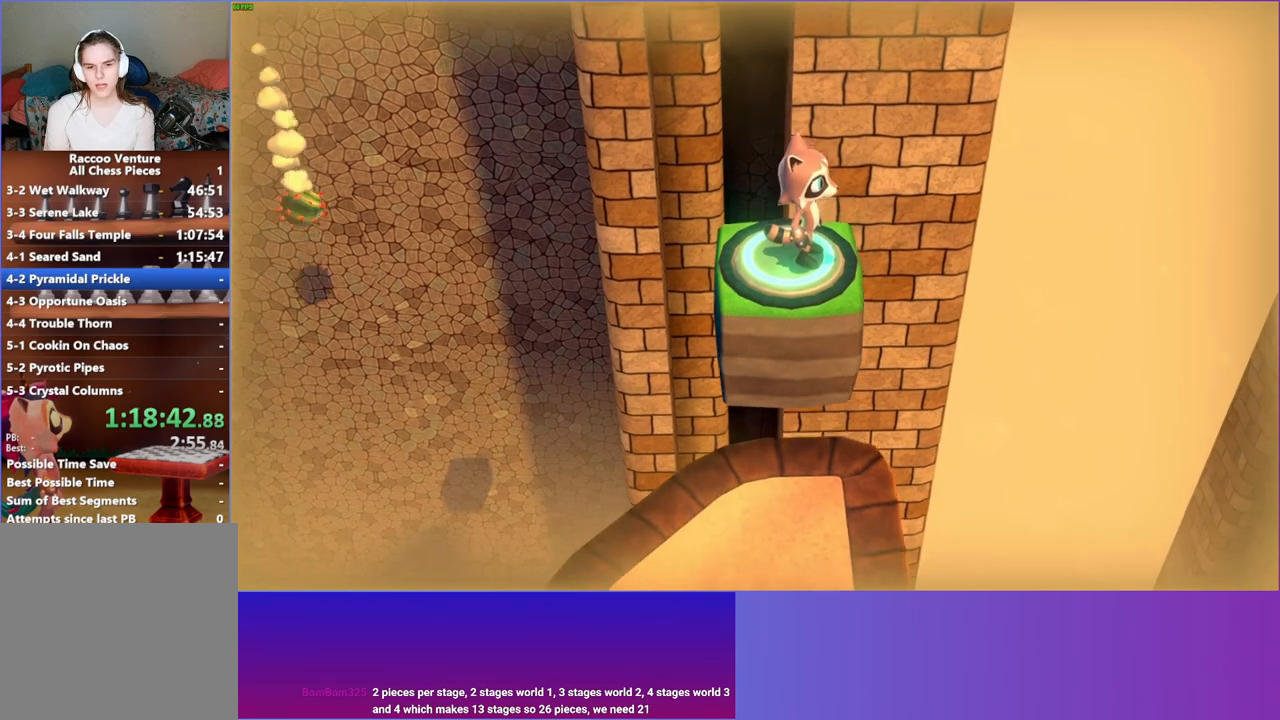
{"buttons": [], "left_stick": "down", "right_stick": "center", "events": [[233, "A", "down"], [400, "A", "up"]]}
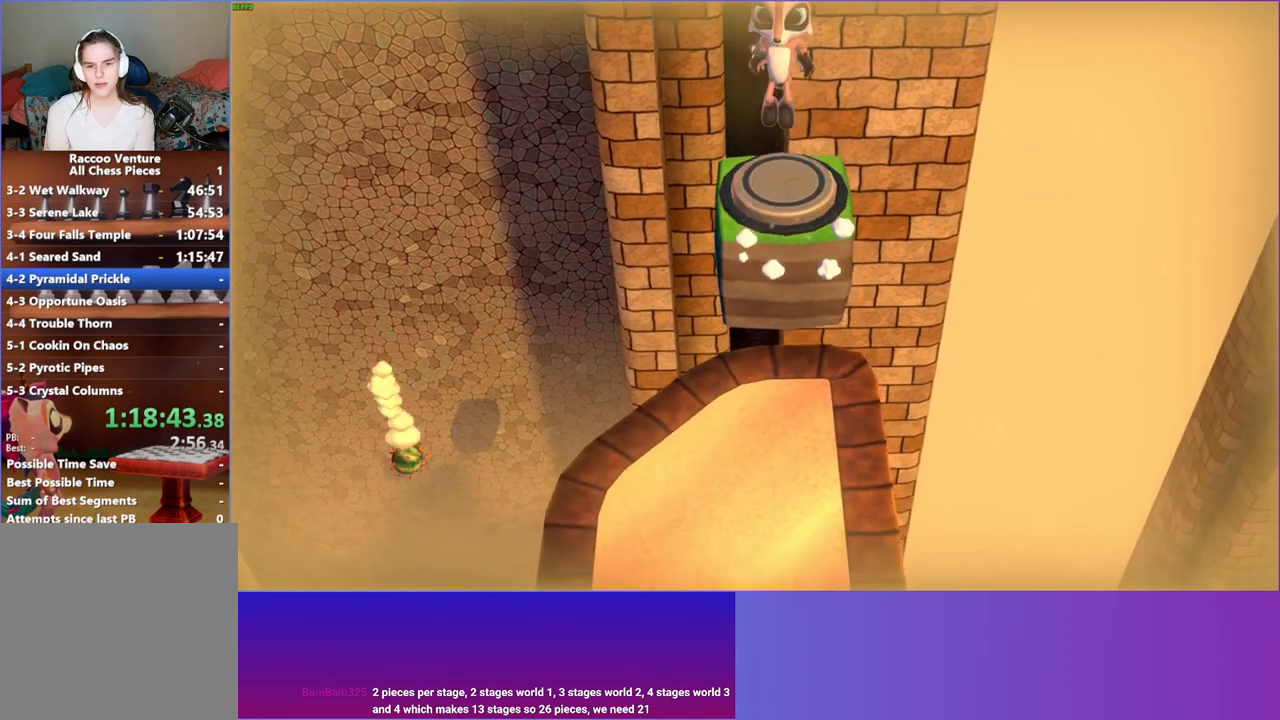
{"buttons": [], "left_stick": "down", "right_stick": "center", "events": [[117, "Y", "down"], [233, "Y", "up"]]}
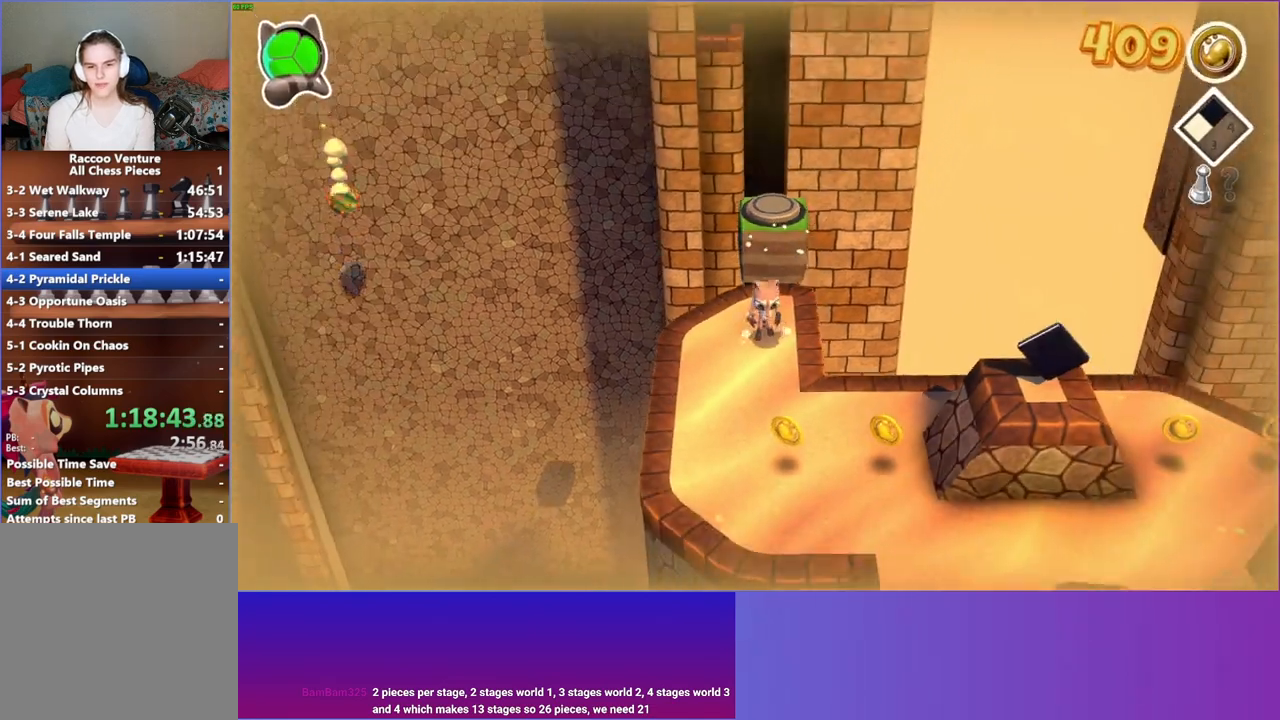
{"buttons": [], "left_stick": "right", "right_stick": "center", "events": [[217, "left_stick", "down-right"], [350, "left_stick", "right"]]}
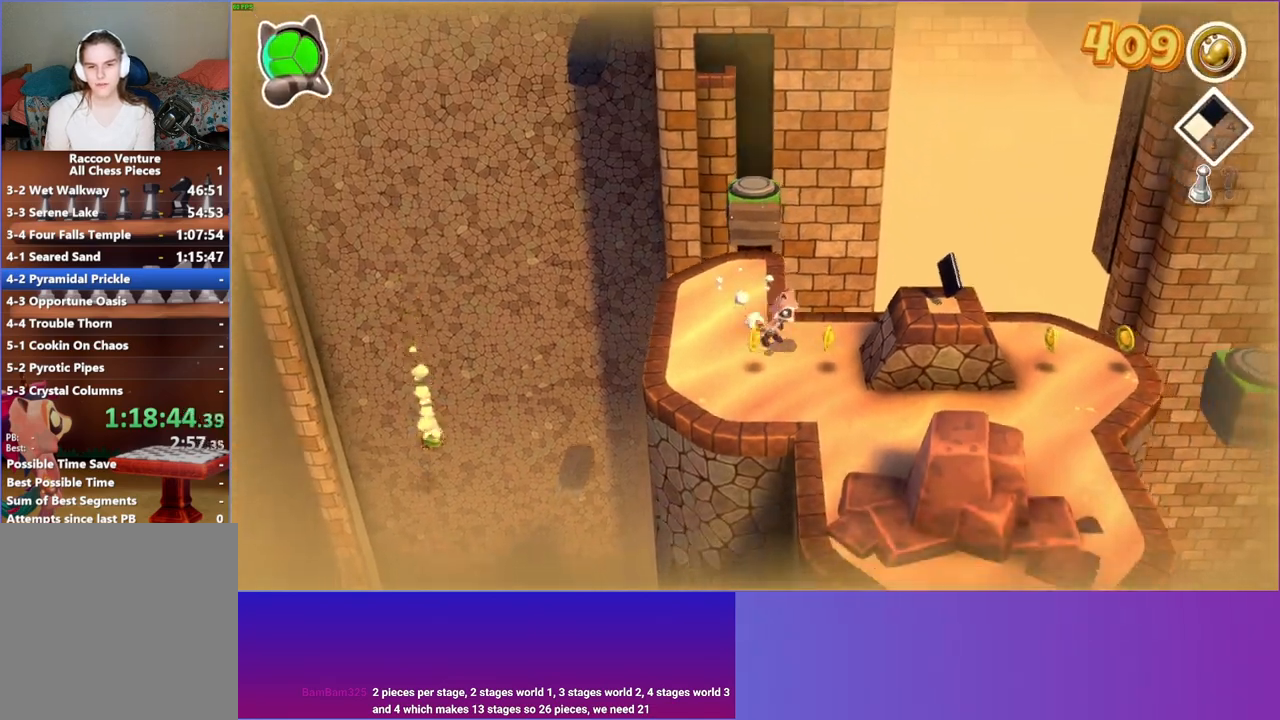
{"buttons": ["A"], "left_stick": "right", "right_stick": "center", "events": [[450, "A", "down"]]}
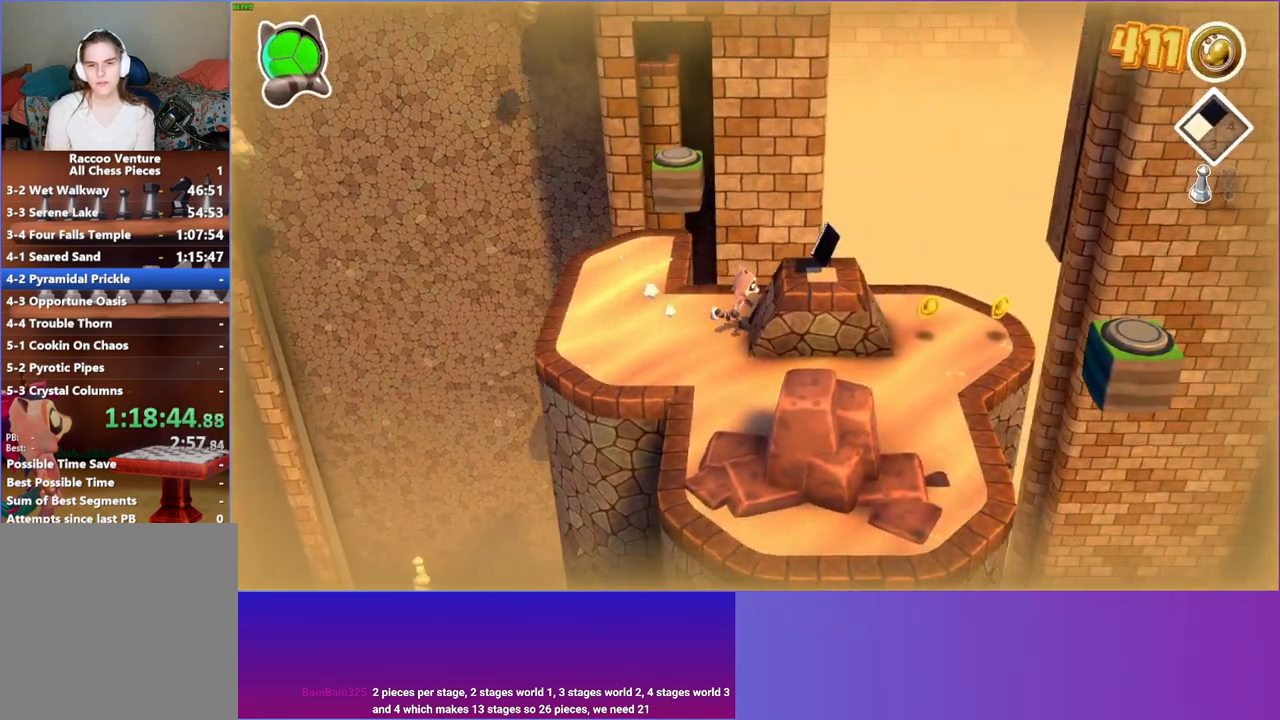
{"buttons": [], "left_stick": "center", "right_stick": "center", "events": [[33, "A", "up"], [50, "left_stick", "down-right"], [183, "left_stick", "center"]]}
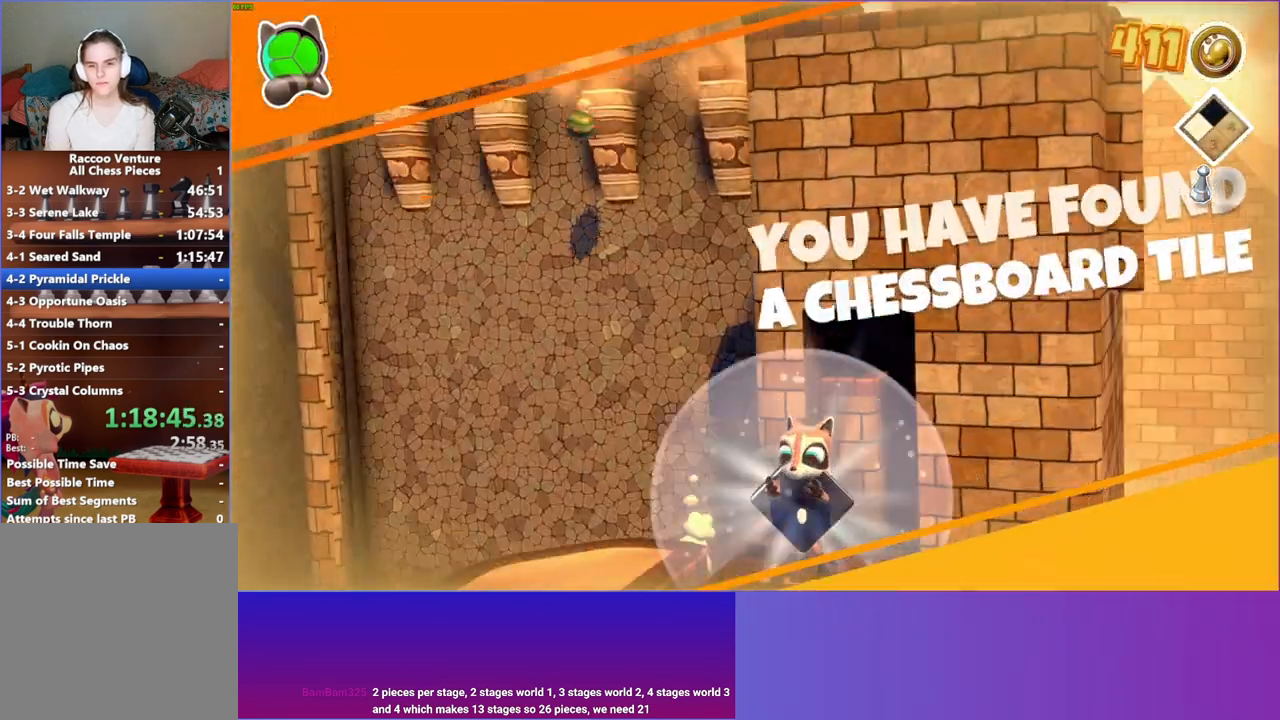
{"buttons": [], "left_stick": "center", "right_stick": "center", "events": []}
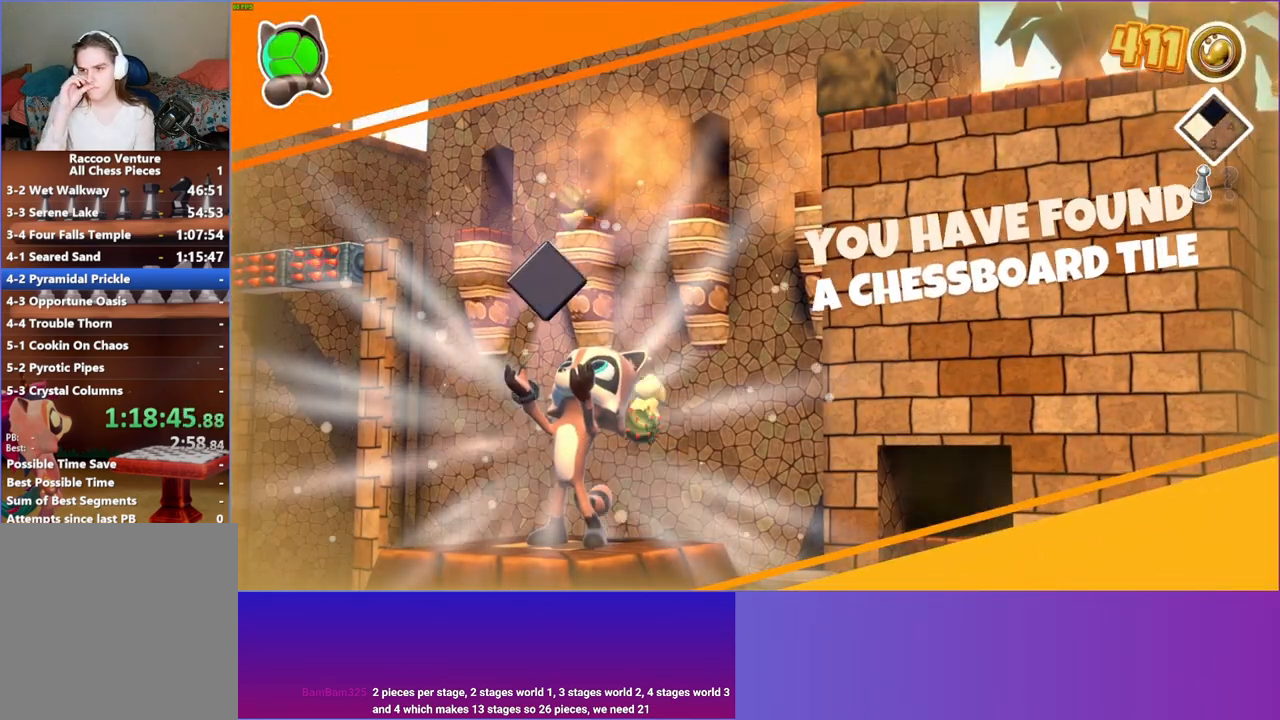
{"buttons": [], "left_stick": "center", "right_stick": "center", "events": []}
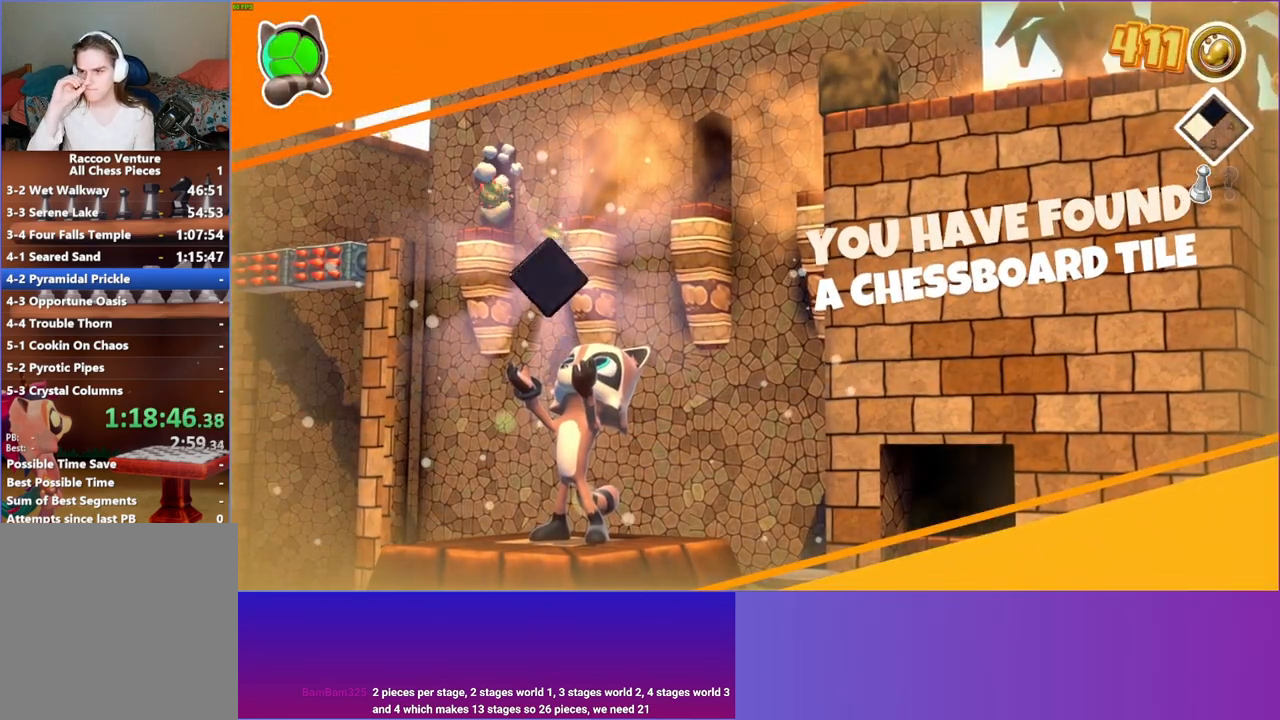
{"buttons": [], "left_stick": "center", "right_stick": "center", "events": []}
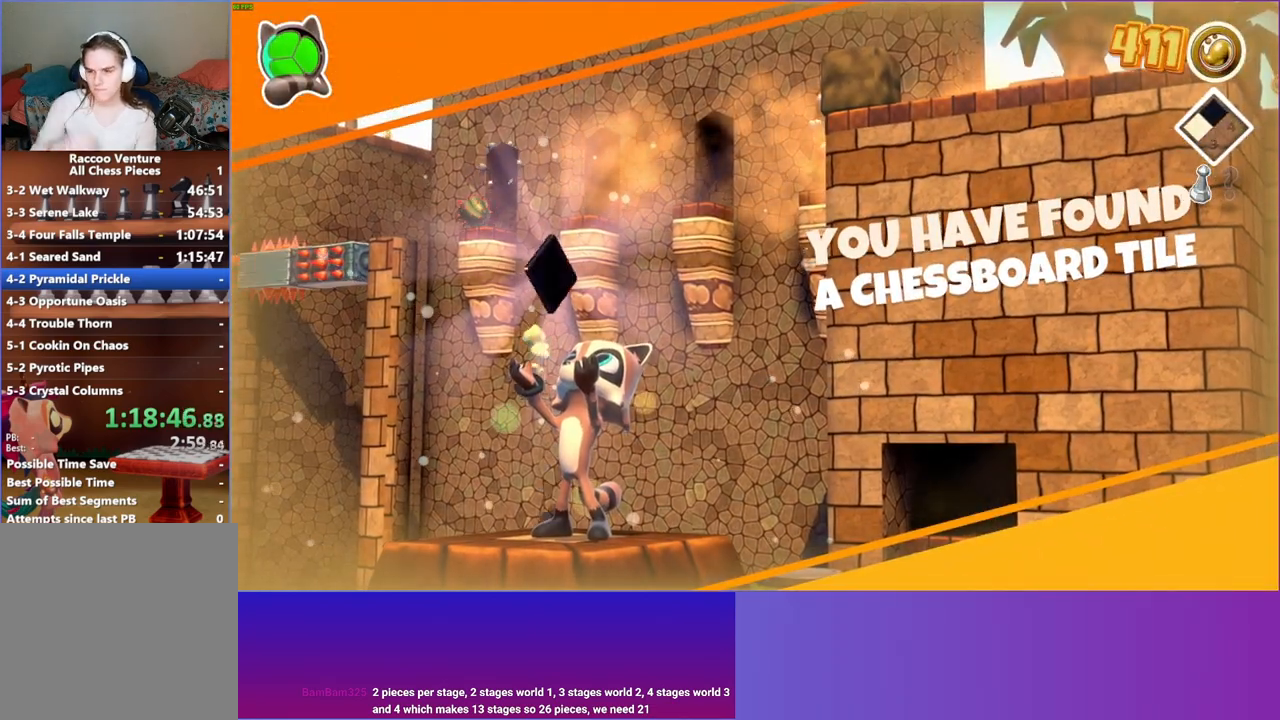
{"buttons": [], "left_stick": "center", "right_stick": "center", "events": []}
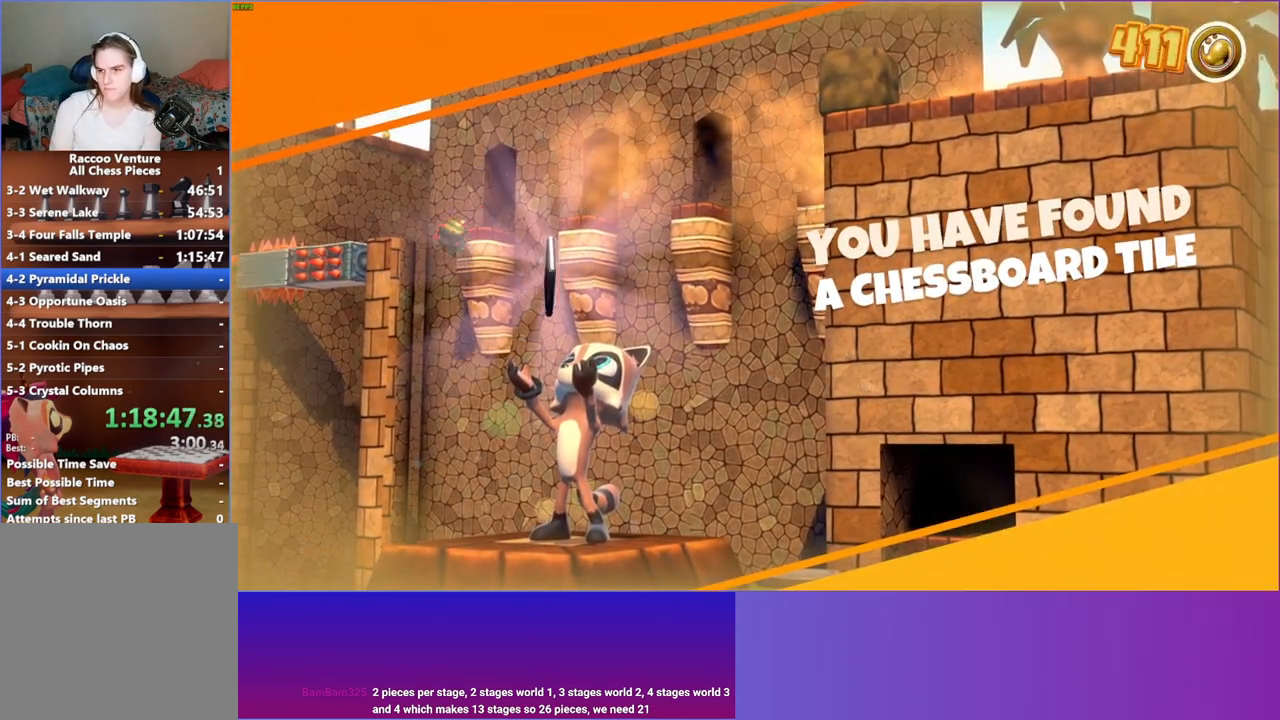
{"buttons": [], "left_stick": "center", "right_stick": "center", "events": []}
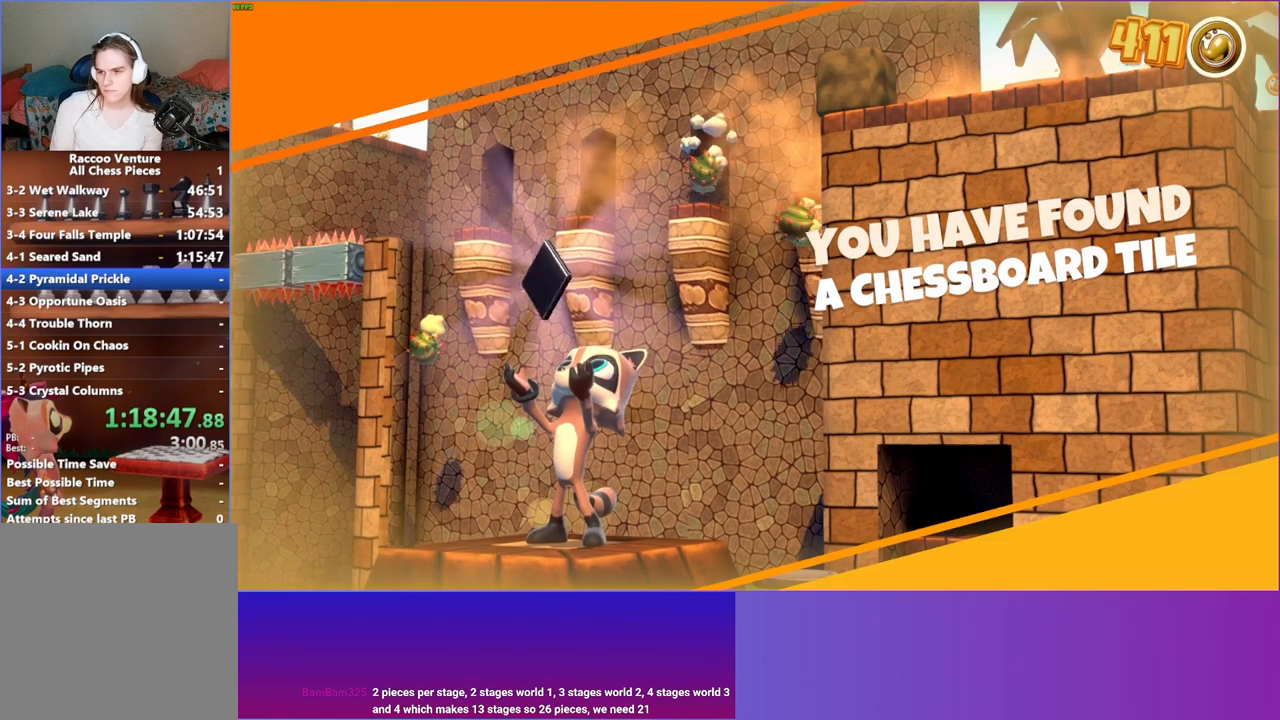
{"buttons": ["DPAD_RIGHT"], "left_stick": "center", "right_stick": "center", "events": [[317, "DPAD_RIGHT", "down"]]}
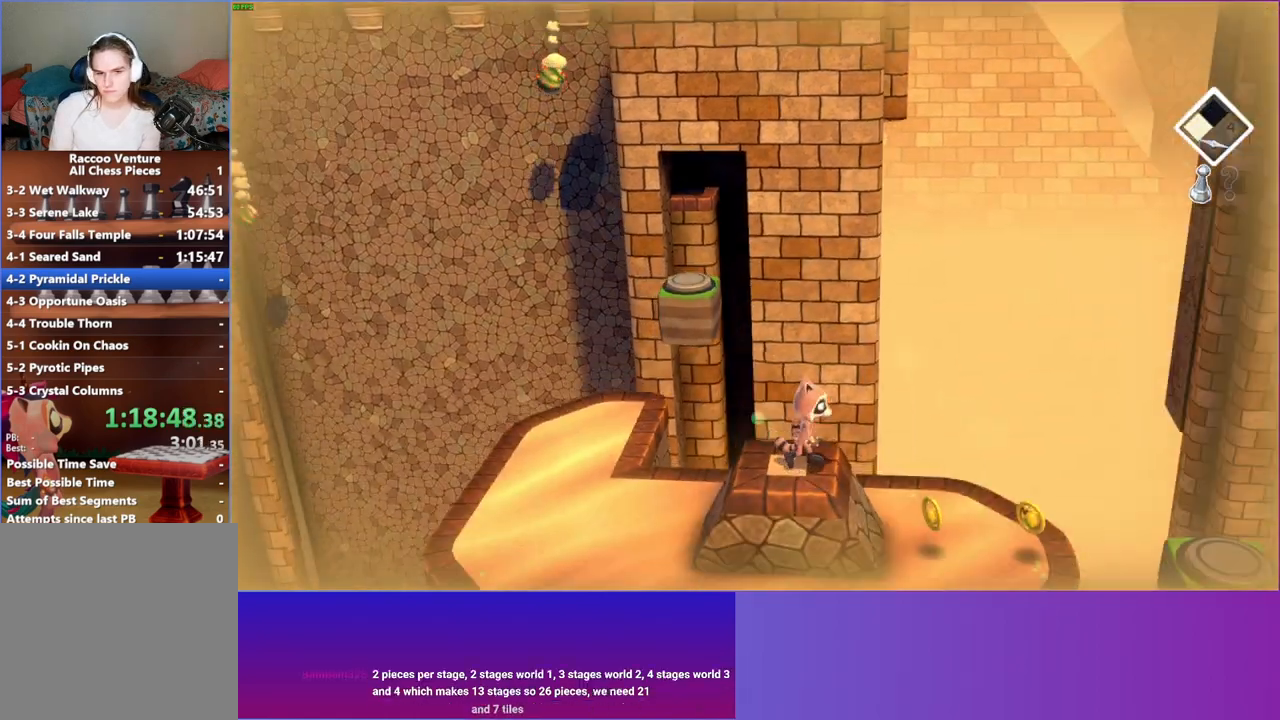
{"buttons": ["DPAD_RIGHT"], "left_stick": "center", "right_stick": "center", "events": []}
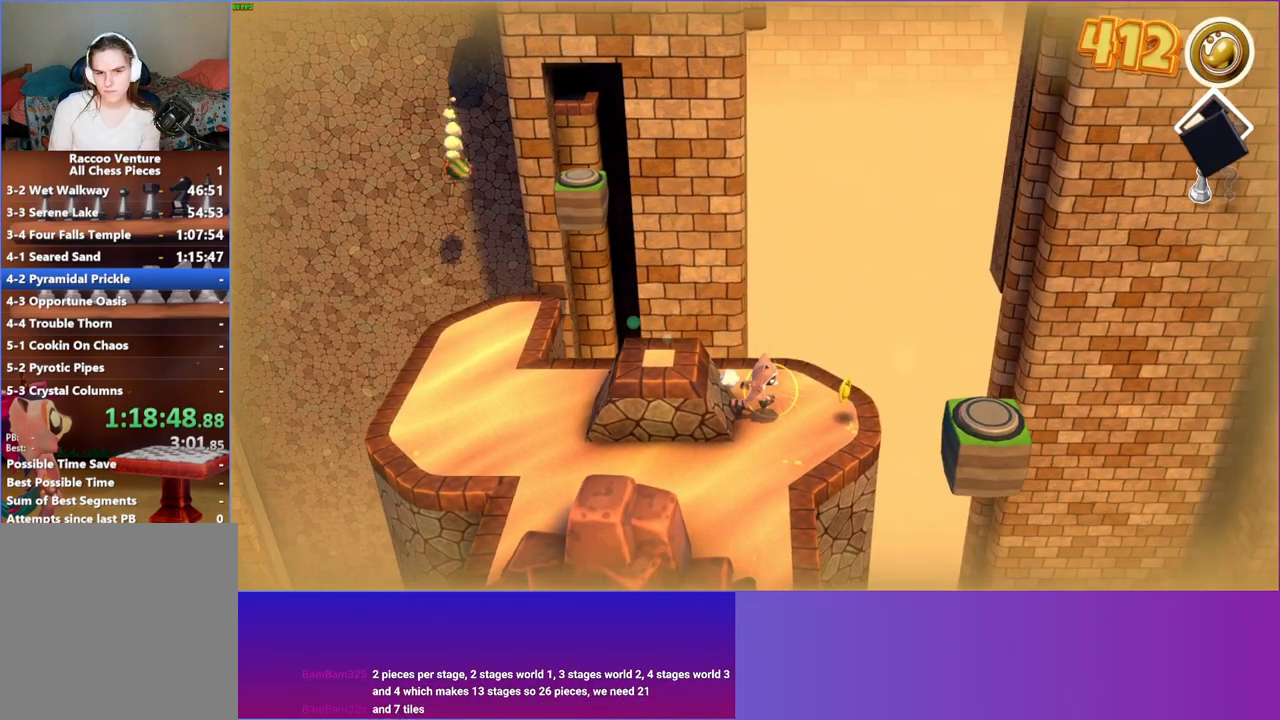
{"buttons": ["DPAD_RIGHT"], "left_stick": "center", "right_stick": "center", "events": [[267, "A", "down"], [383, "A", "up"]]}
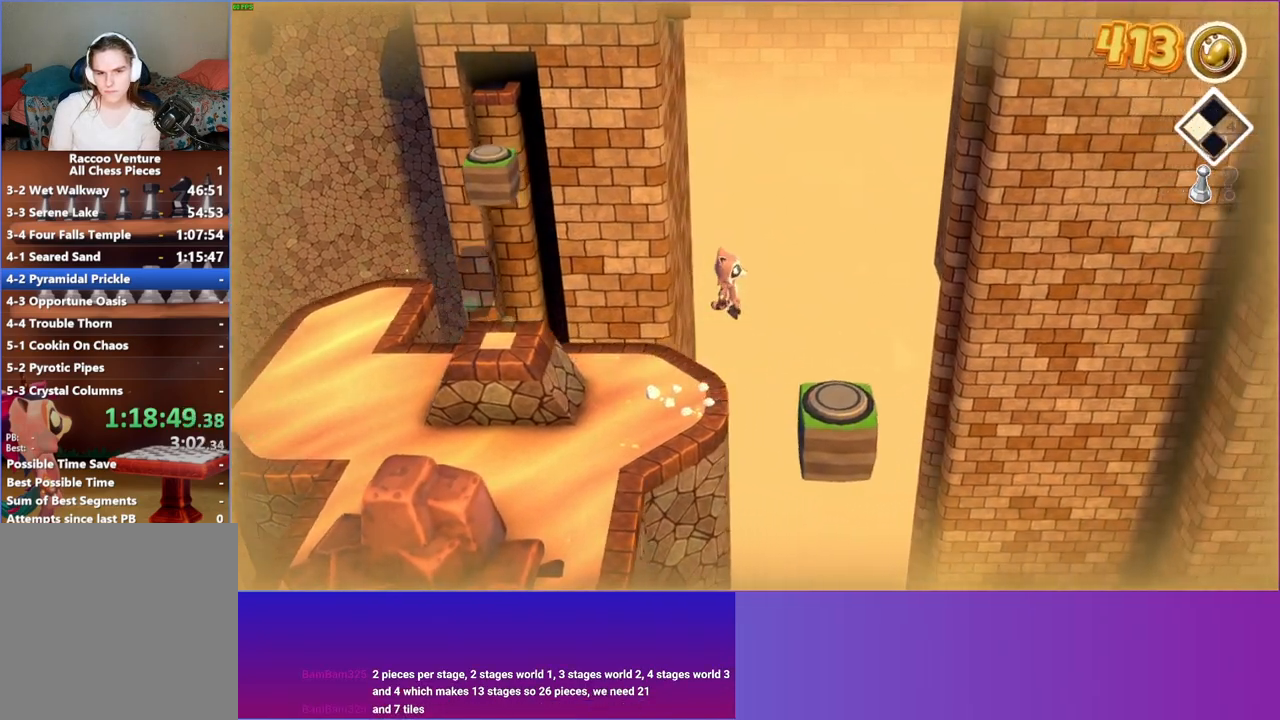
{"buttons": [], "left_stick": "center", "right_stick": "center", "events": [[150, "DPAD_RIGHT", "up"]]}